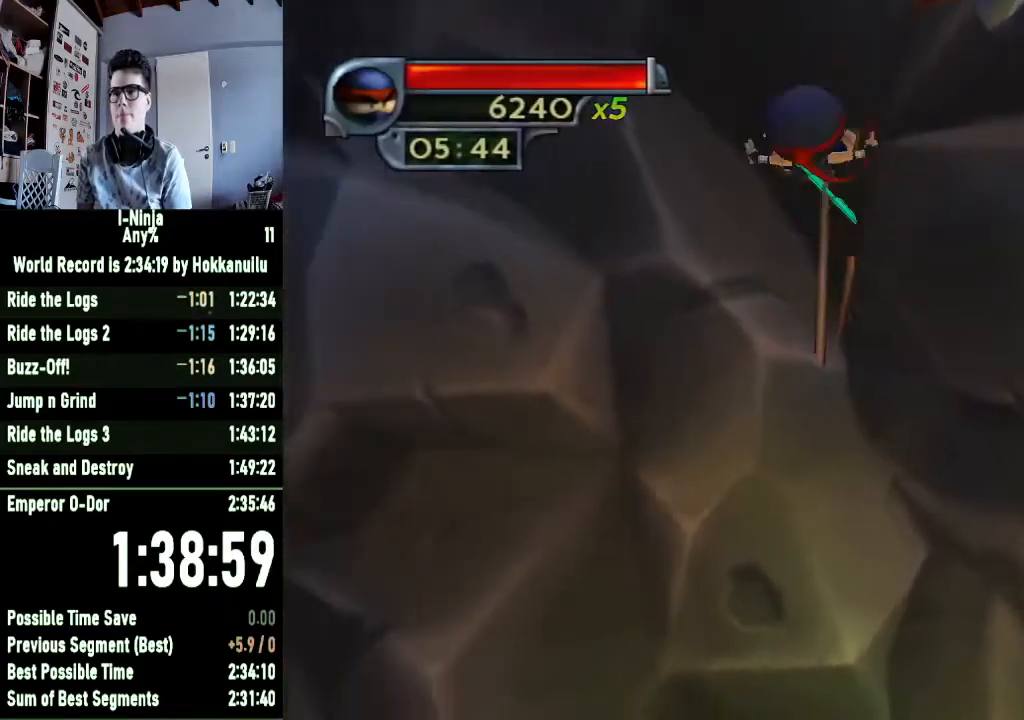
Gameplay with a controller (Xbox layout); each line is a JSON object with the inputs held at the frame after it. "events" lists button and stick changes between this image and that frame as [ms after this image, input, new state], when the widget could be followed in between.
{"buttons": ["START"], "left_stick": "up-right", "right_stick": "center"}
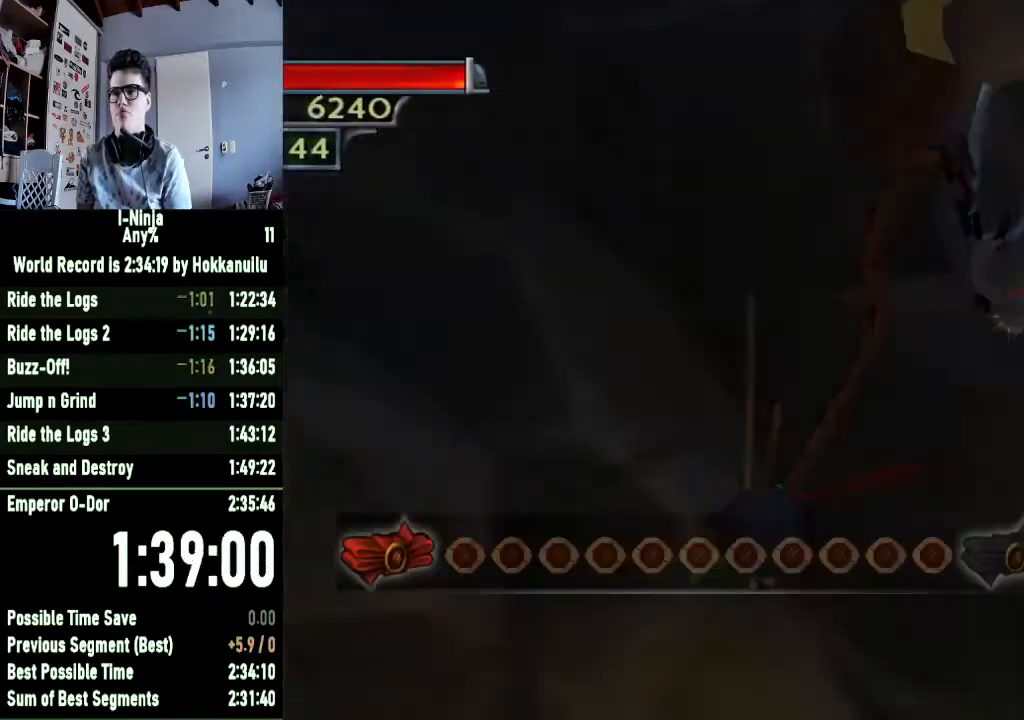
{"buttons": [], "left_stick": "up-right", "right_stick": "center", "events": [[33, "START", "up"], [100, "START", "down"], [167, "START", "up"]]}
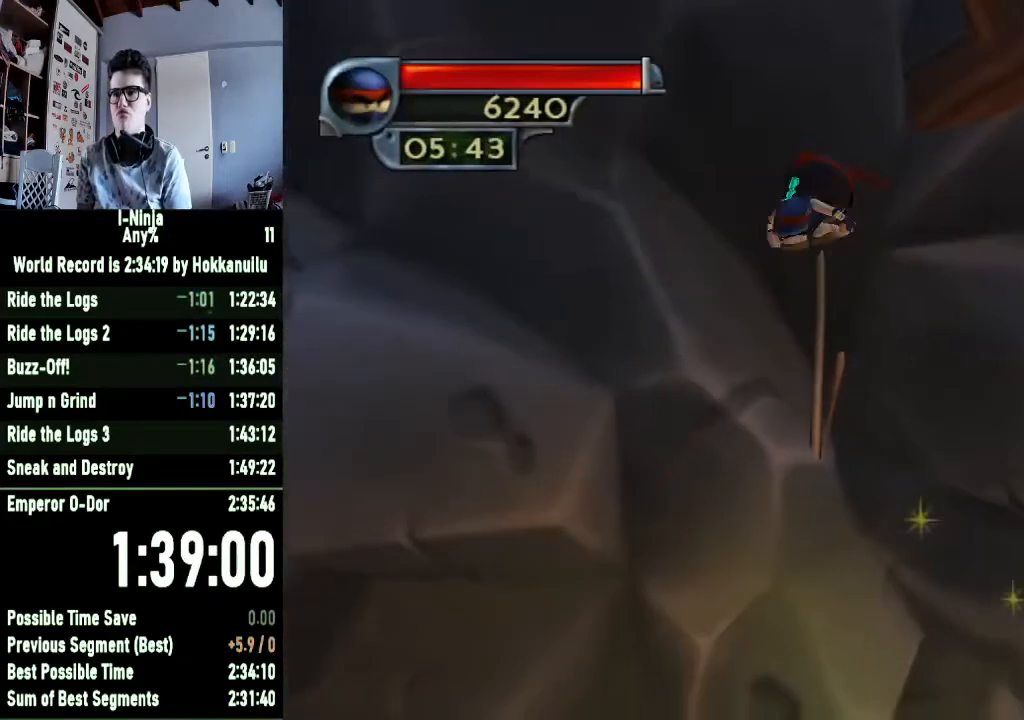
{"buttons": [], "left_stick": "up-left", "right_stick": "center", "events": [[167, "left_stick", "up"], [267, "left_stick", "up-left"], [267, "right_stick", "right"], [333, "right_stick", "center"], [367, "R1", "down"], [367, "START", "down"], [467, "START", "up"], [500, "R1", "up"]]}
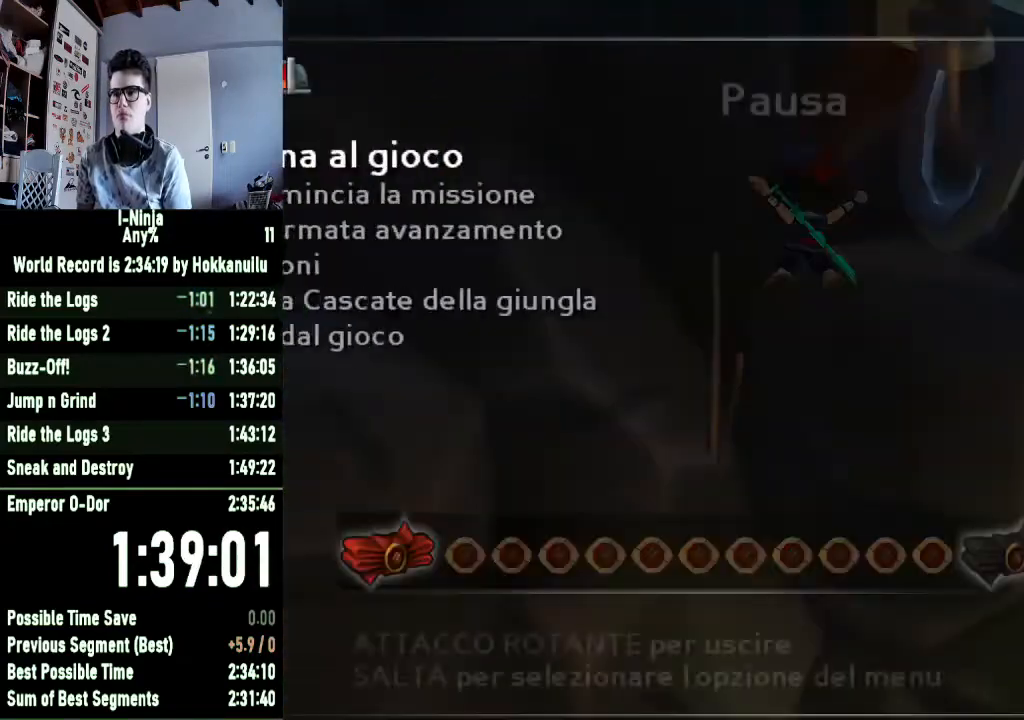
{"buttons": [], "left_stick": "up-left", "right_stick": "center", "events": [[33, "START", "down"], [100, "START", "up"], [167, "START", "down"], [200, "START", "up"], [267, "START", "down"], [367, "START", "up"]]}
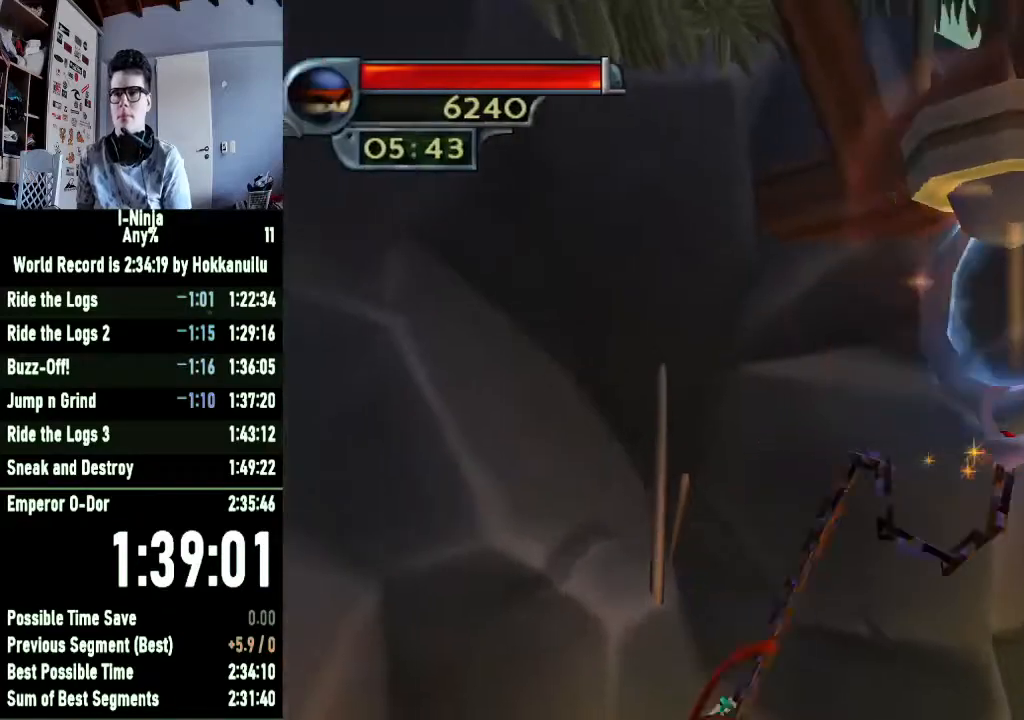
{"buttons": [], "left_stick": "up-right", "right_stick": "up-right", "events": [[33, "left_stick", "up"], [167, "left_stick", "up-right"], [200, "right_stick", "right"], [333, "right_stick", "center"], [467, "right_stick", "up-right"]]}
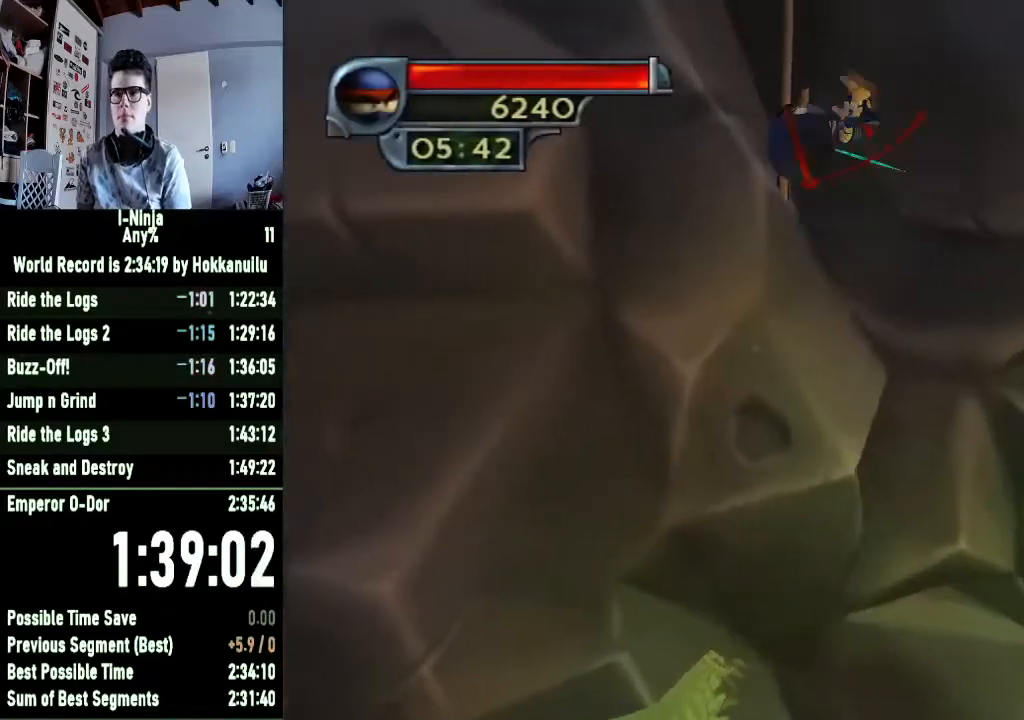
{"buttons": ["START"], "left_stick": "up-left", "right_stick": "center", "events": [[67, "left_stick", "up"], [100, "right_stick", "center"], [200, "R1", "down"], [200, "START", "down"], [200, "left_stick", "up-left"], [300, "START", "up"], [333, "R1", "up"], [367, "START", "down"], [433, "START", "up"], [500, "START", "down"]]}
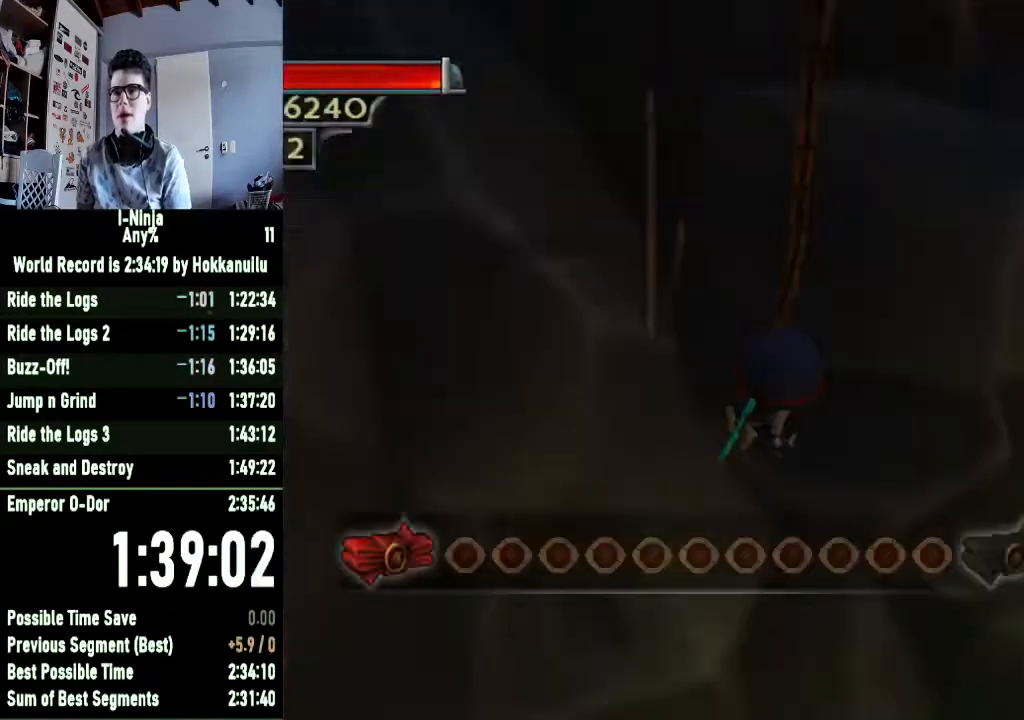
{"buttons": [], "left_stick": "up", "right_stick": "center", "events": [[67, "START", "up"], [100, "START", "down"], [100, "left_stick", "up"], [200, "START", "up"], [367, "right_stick", "right"], [500, "right_stick", "center"]]}
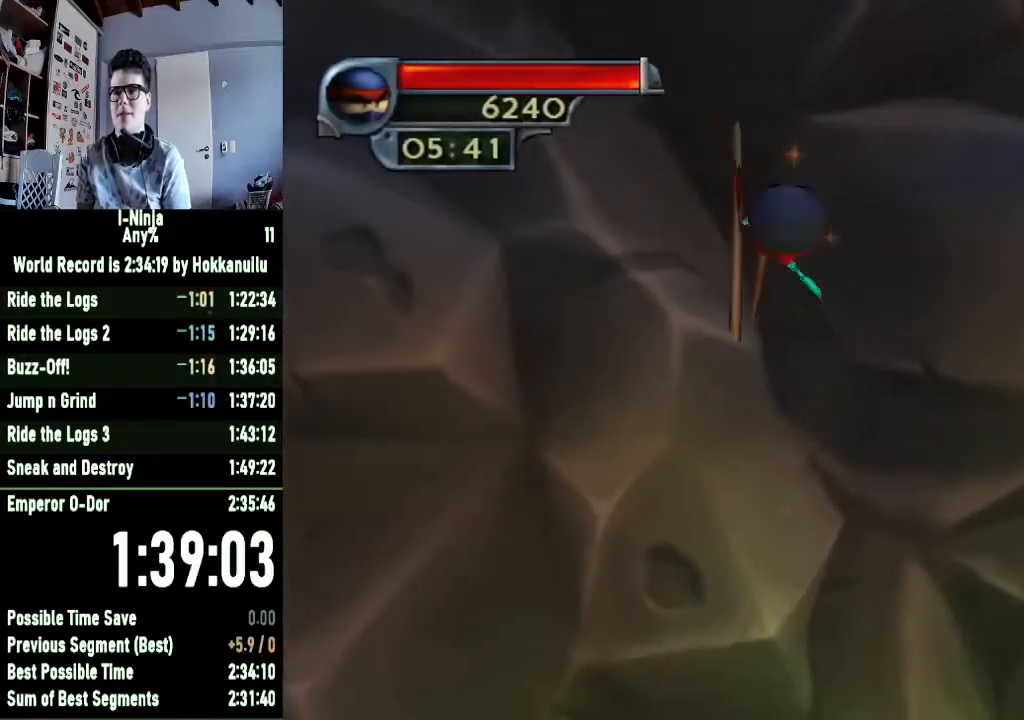
{"buttons": ["START"], "left_stick": "up", "right_stick": "center", "events": [[100, "left_stick", "up-left"], [333, "R1", "down"], [333, "START", "down"], [433, "R1", "up"], [433, "START", "up"], [500, "START", "down"], [500, "left_stick", "up"]]}
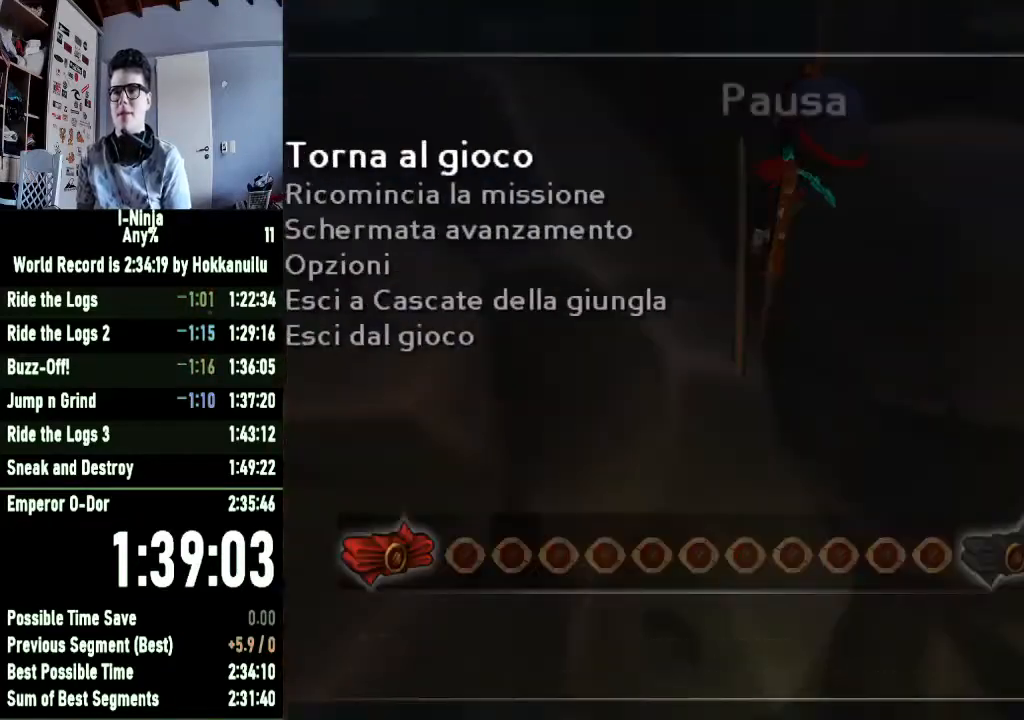
{"buttons": [], "left_stick": "up-right", "right_stick": "center", "events": [[67, "START", "up"], [133, "START", "down"], [200, "START", "up"], [233, "START", "down"], [233, "left_stick", "up-right"], [333, "START", "up"]]}
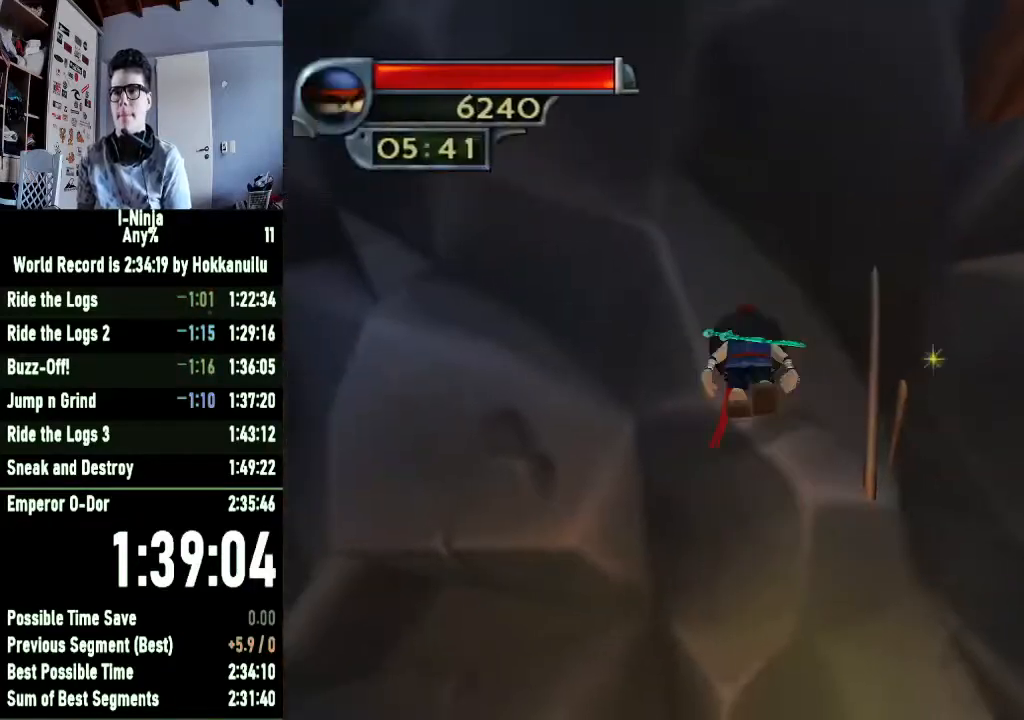
{"buttons": [], "left_stick": "up", "right_stick": "center", "events": [[500, "left_stick", "up"]]}
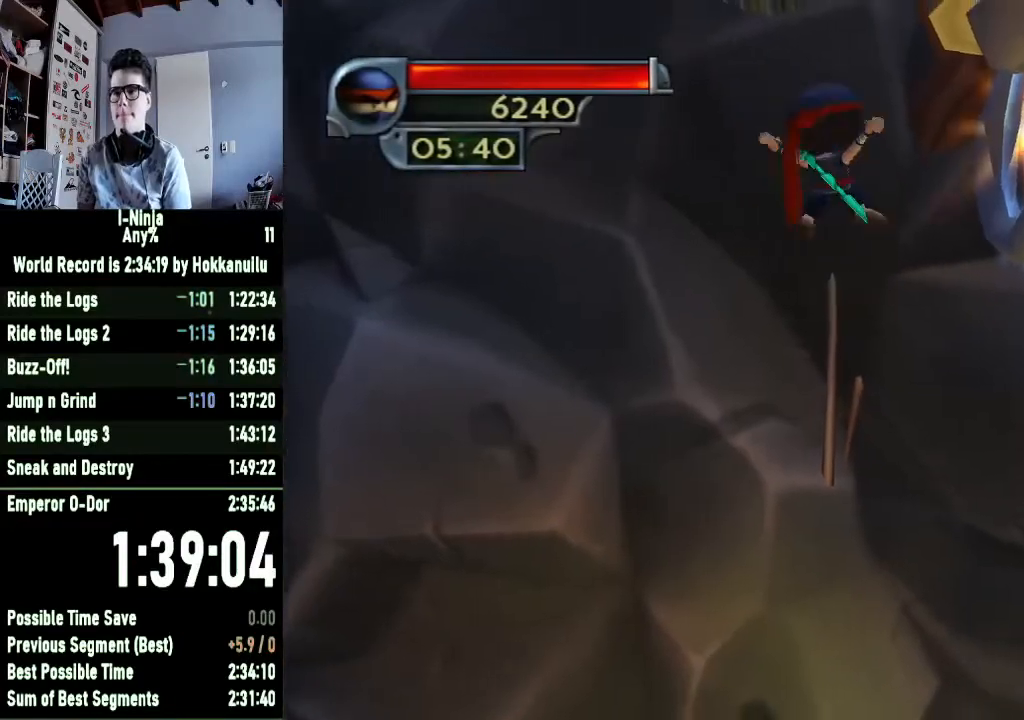
{"buttons": ["START"], "left_stick": "up-right", "right_stick": "center", "events": [[67, "R1", "down"], [67, "START", "down"], [133, "R1", "up"], [133, "START", "up"], [233, "START", "down"], [267, "START", "up"], [367, "START", "down"], [500, "left_stick", "up-right"]]}
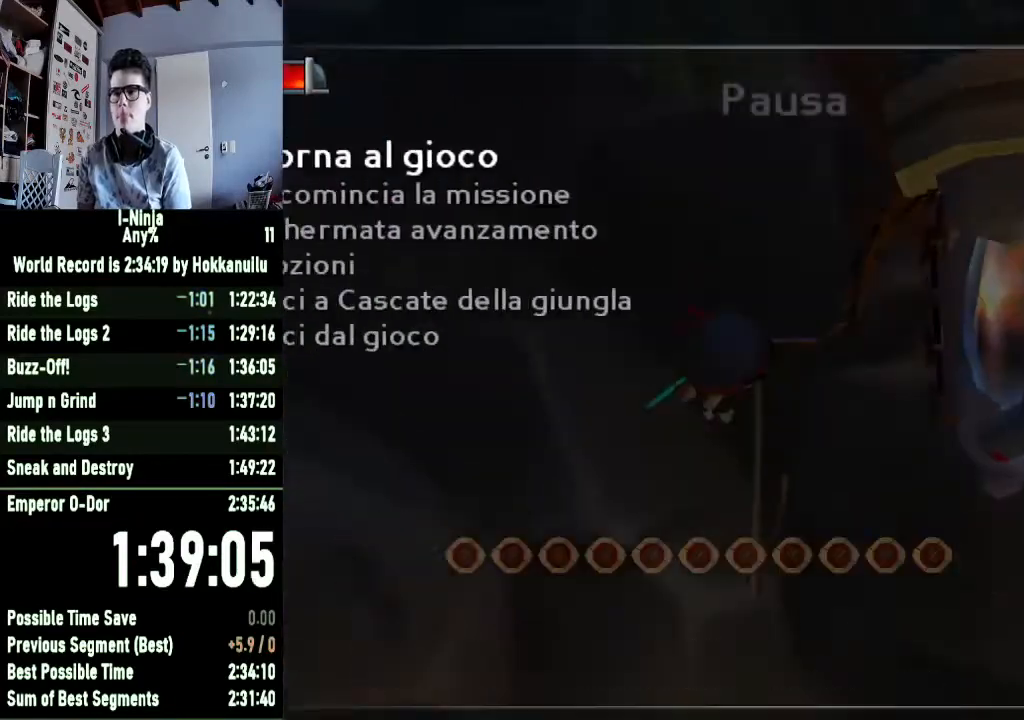
{"buttons": ["B"], "left_stick": "up", "right_stick": "center", "events": [[67, "START", "up"], [433, "B", "down"], [433, "left_stick", "up"]]}
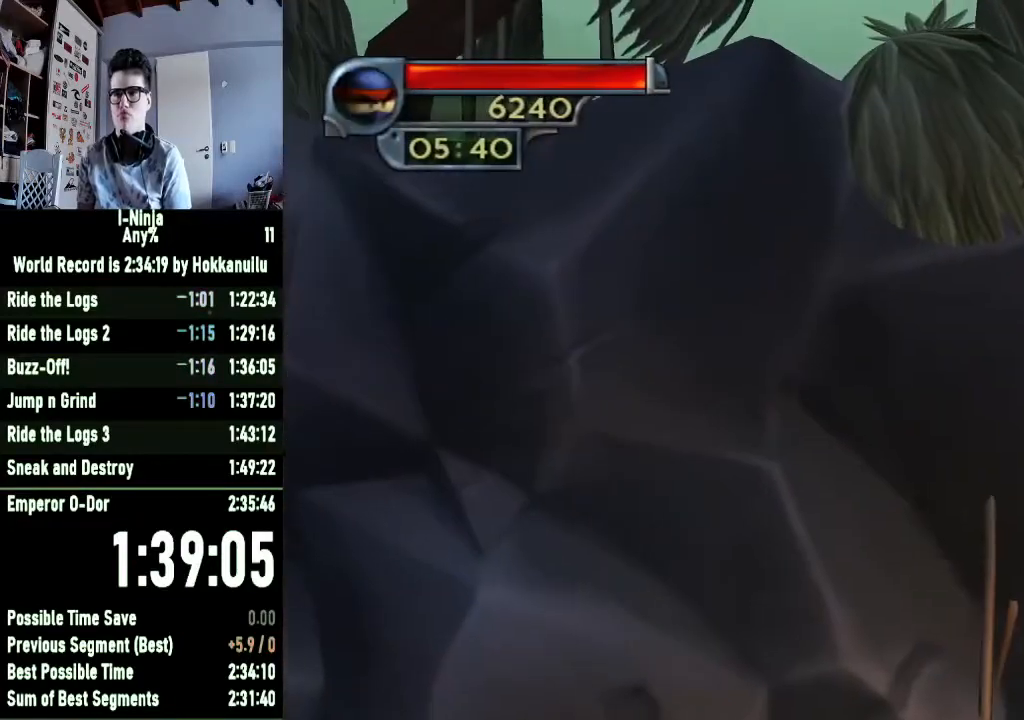
{"buttons": ["B"], "left_stick": "left", "right_stick": "center", "events": [[67, "left_stick", "up-left"], [200, "left_stick", "left"]]}
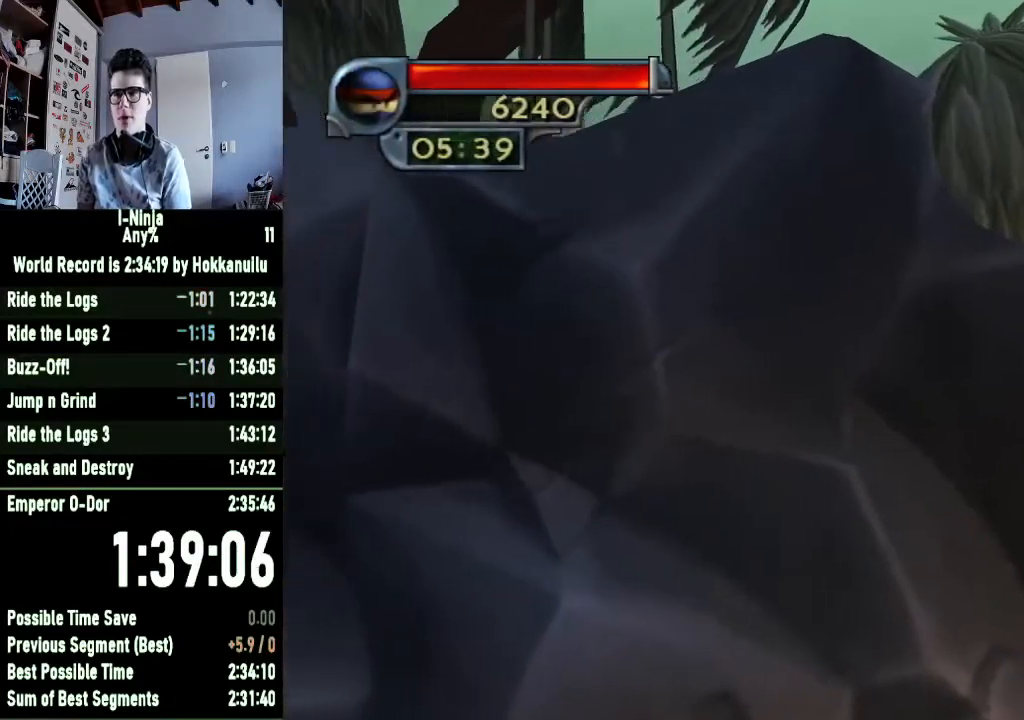
{"buttons": ["B"], "left_stick": "left", "right_stick": "center", "events": []}
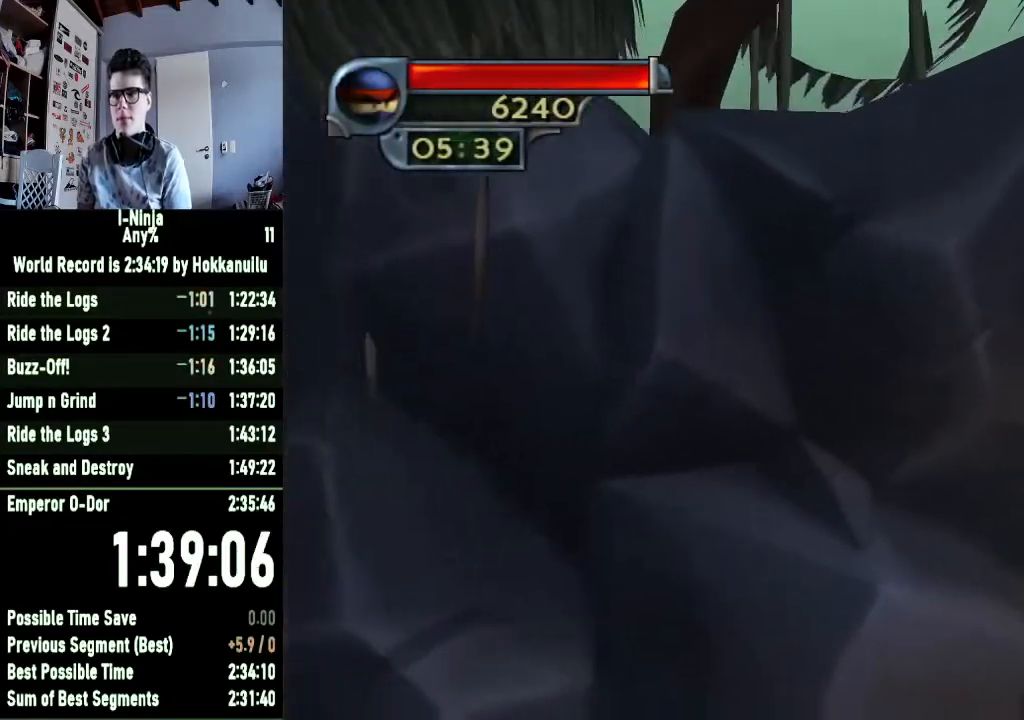
{"buttons": ["B"], "left_stick": "left", "right_stick": "center", "events": []}
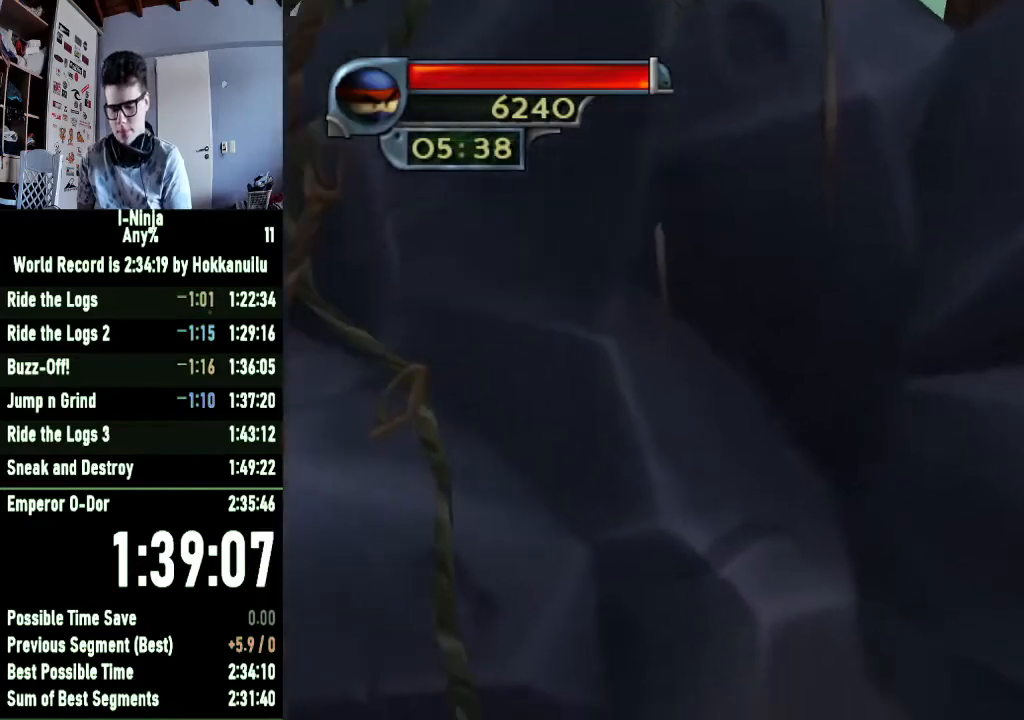
{"buttons": ["B"], "left_stick": "left", "right_stick": "center", "events": []}
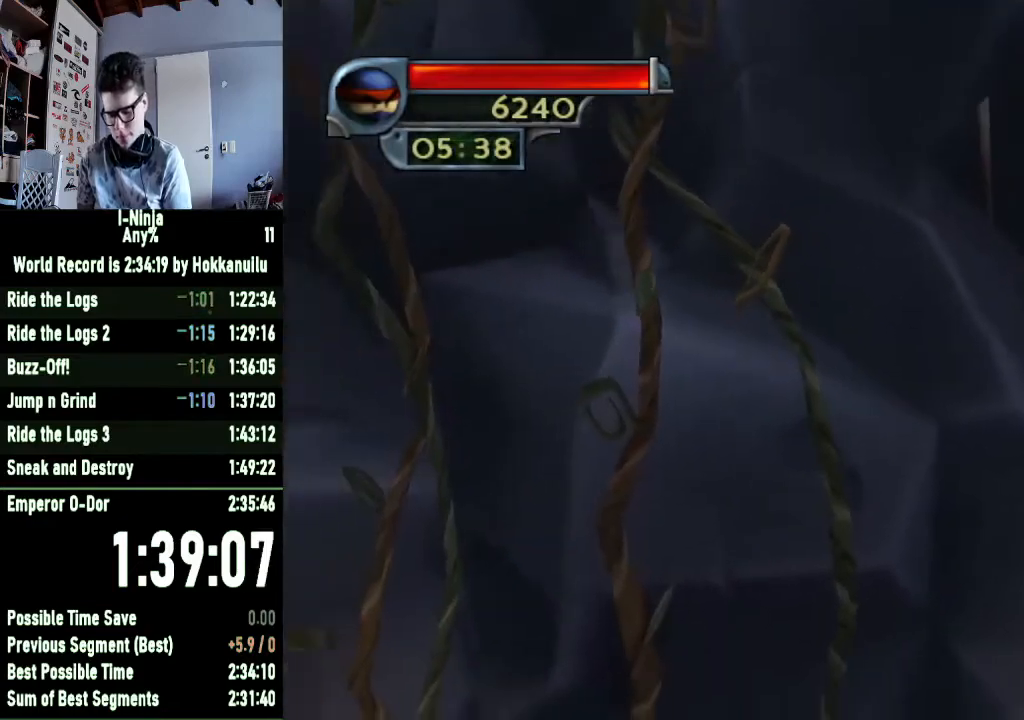
{"buttons": ["B"], "left_stick": "left", "right_stick": "center", "events": []}
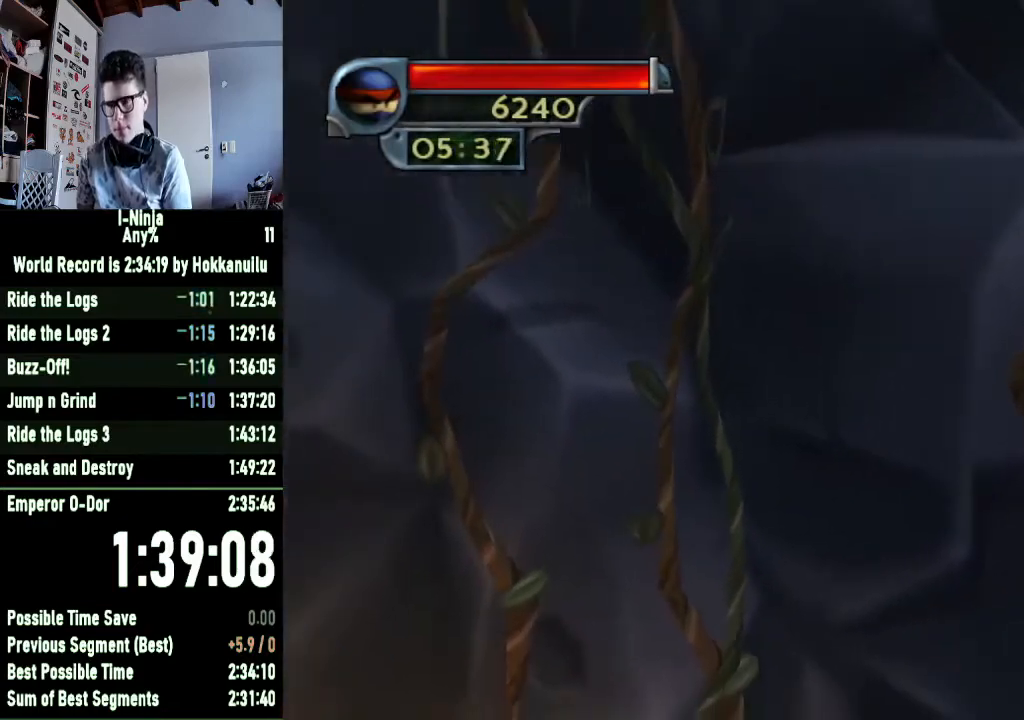
{"buttons": ["B"], "left_stick": "left", "right_stick": "center", "events": []}
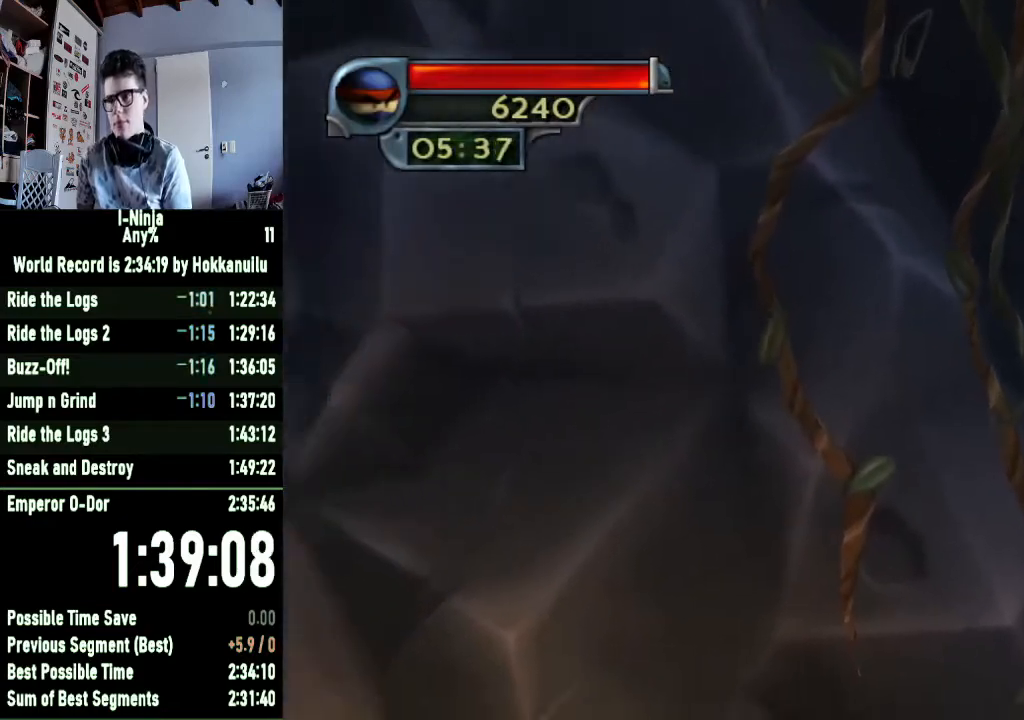
{"buttons": ["B"], "left_stick": "left", "right_stick": "center", "events": []}
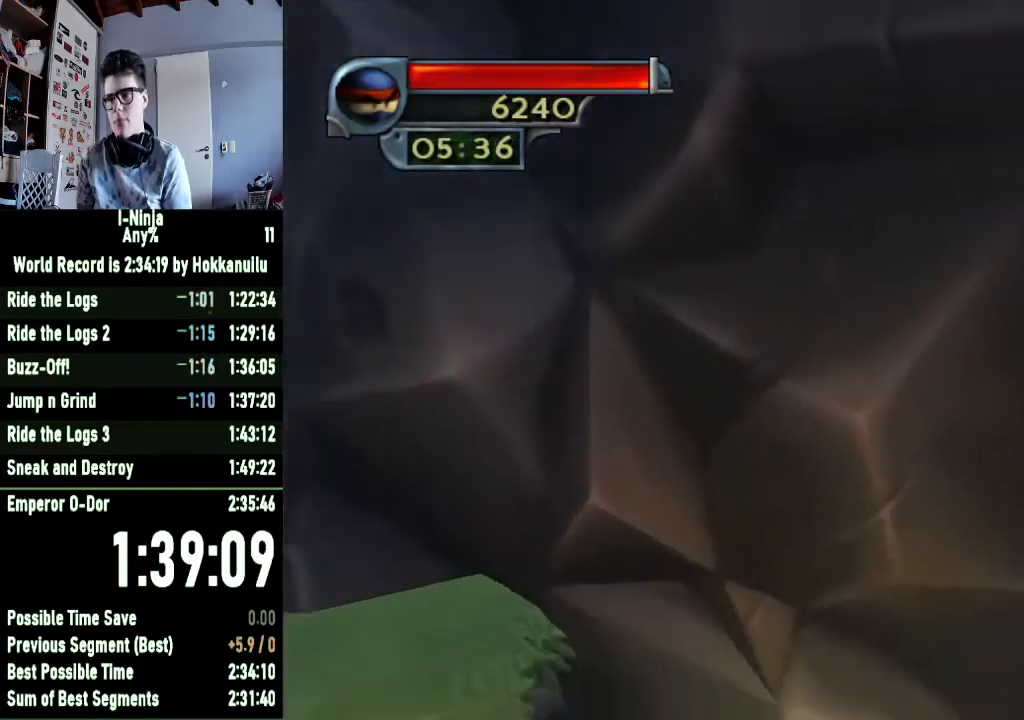
{"buttons": [], "left_stick": "center", "right_stick": "center", "events": [[200, "B", "up"], [300, "left_stick", "center"]]}
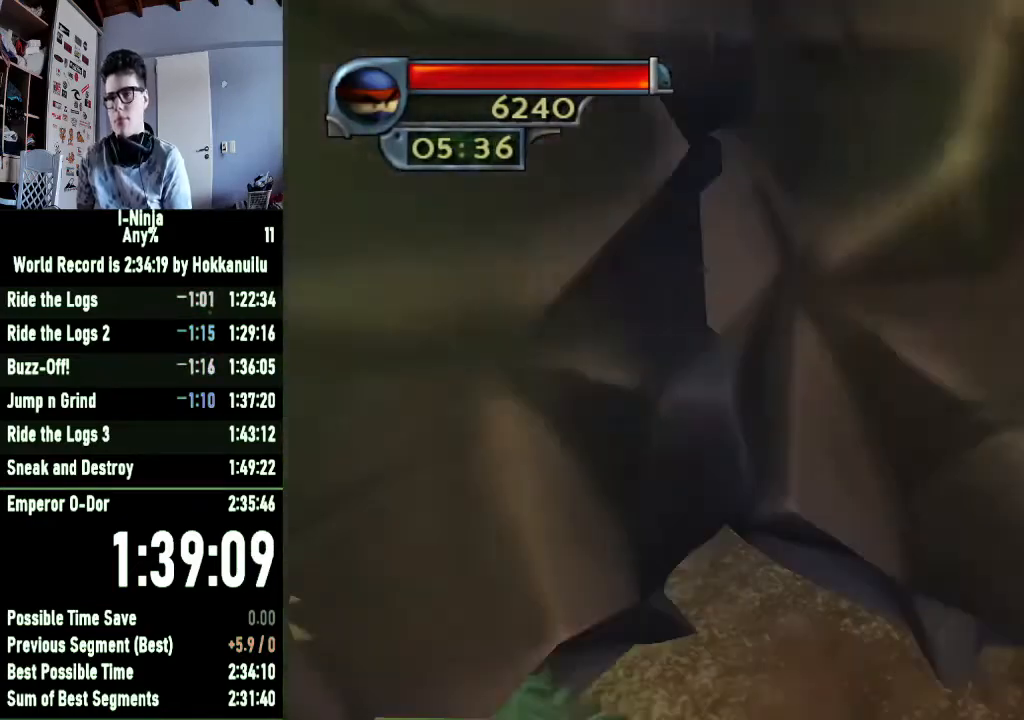
{"buttons": [], "left_stick": "center", "right_stick": "center", "events": [[233, "R2", "down"], [433, "R2", "up"]]}
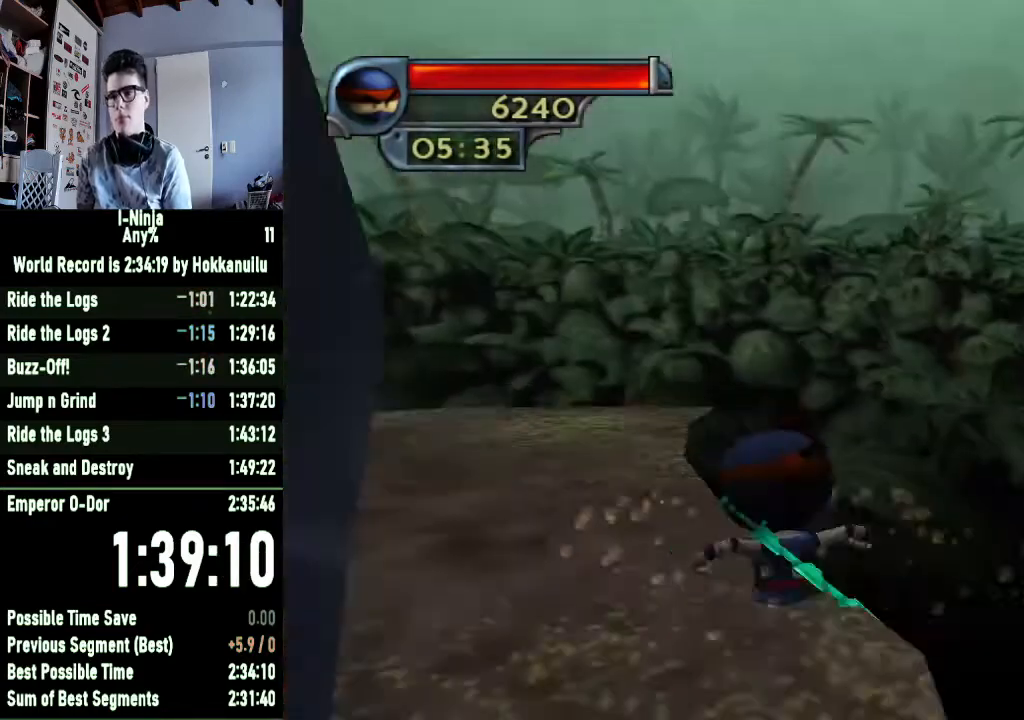
{"buttons": ["A"], "left_stick": "up-left", "right_stick": "center", "events": [[67, "left_stick", "up-left"], [100, "A", "down"], [300, "A", "up"], [400, "A", "down"]]}
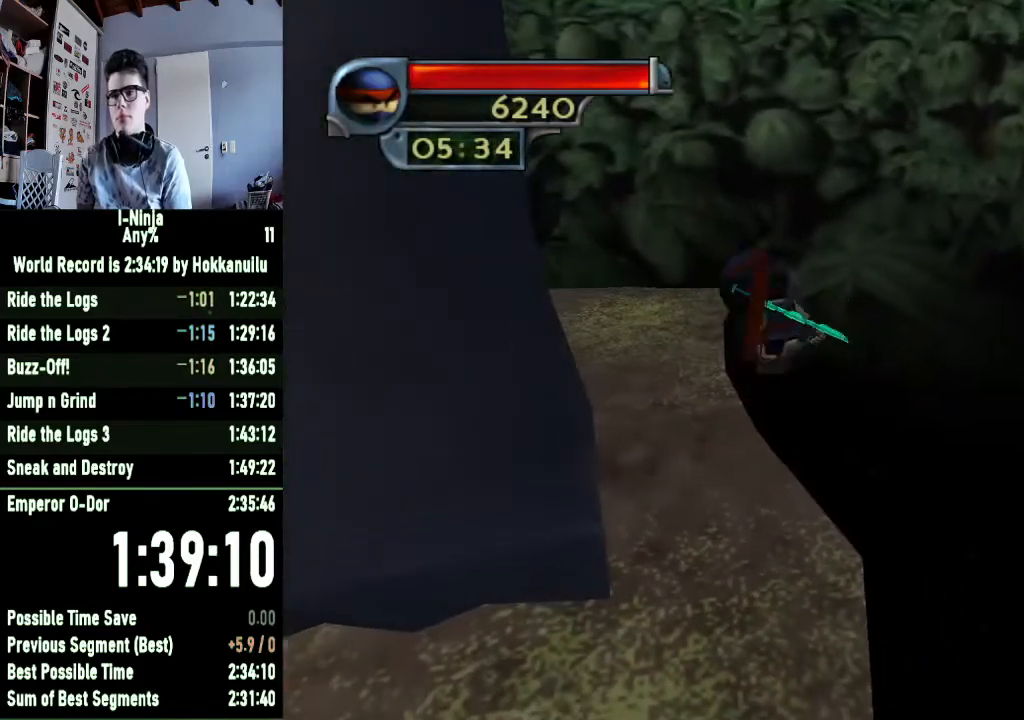
{"buttons": [], "left_stick": "up-left", "right_stick": "center", "events": [[67, "A", "up"]]}
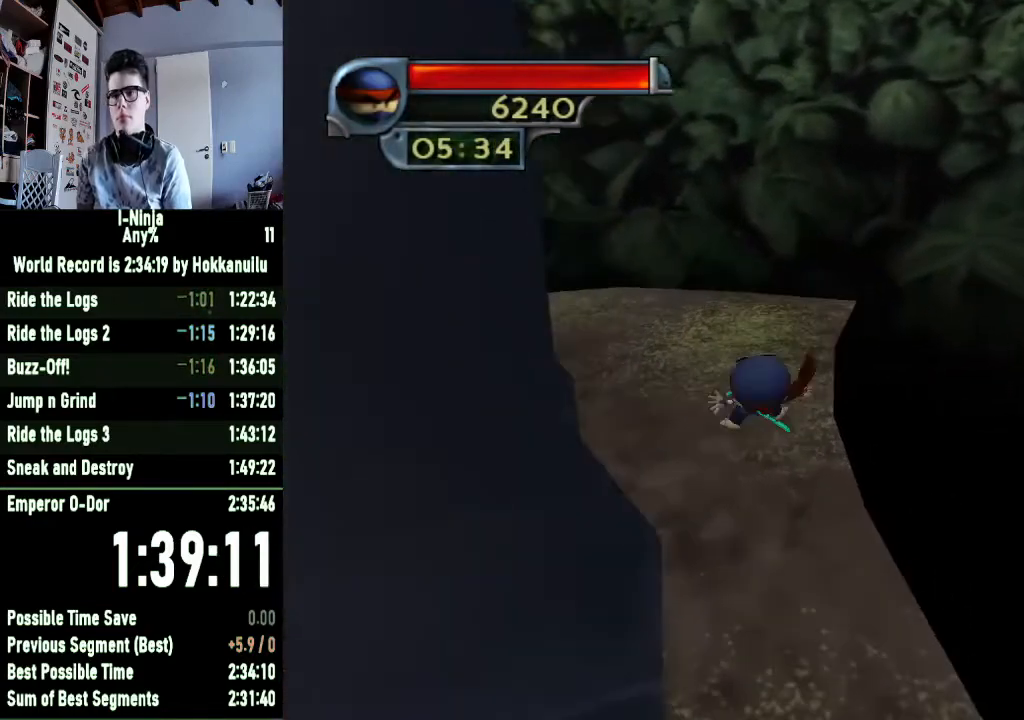
{"buttons": ["A"], "left_stick": "up-left", "right_stick": "center", "events": [[67, "A", "down"], [300, "A", "up"], [367, "A", "down"]]}
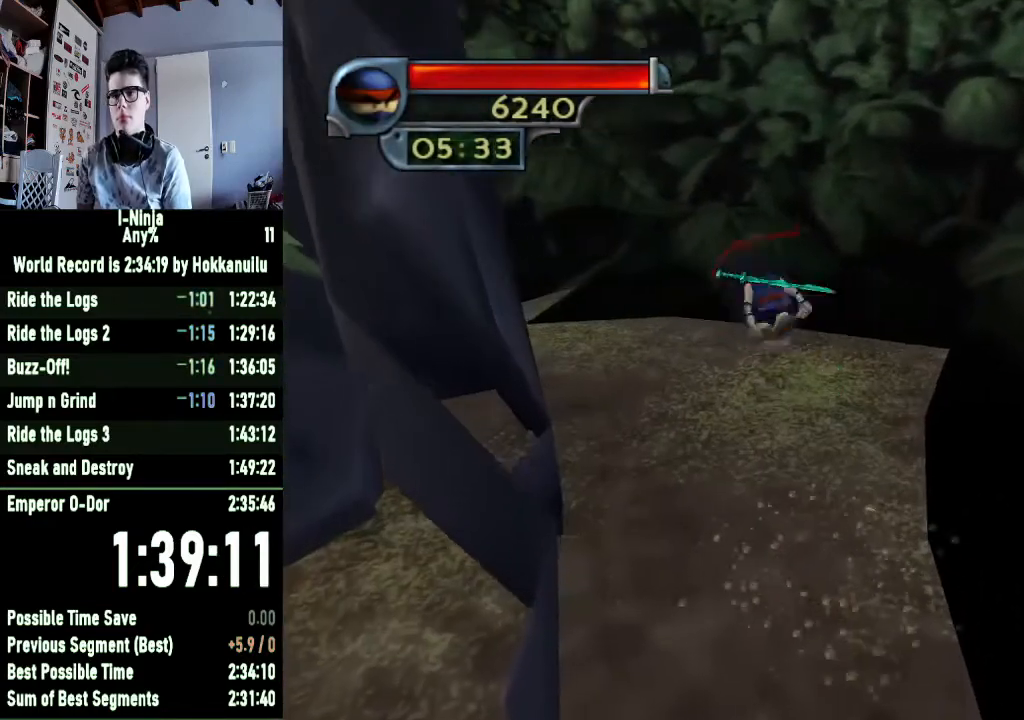
{"buttons": [], "left_stick": "up-left", "right_stick": "center", "events": [[100, "A", "up"]]}
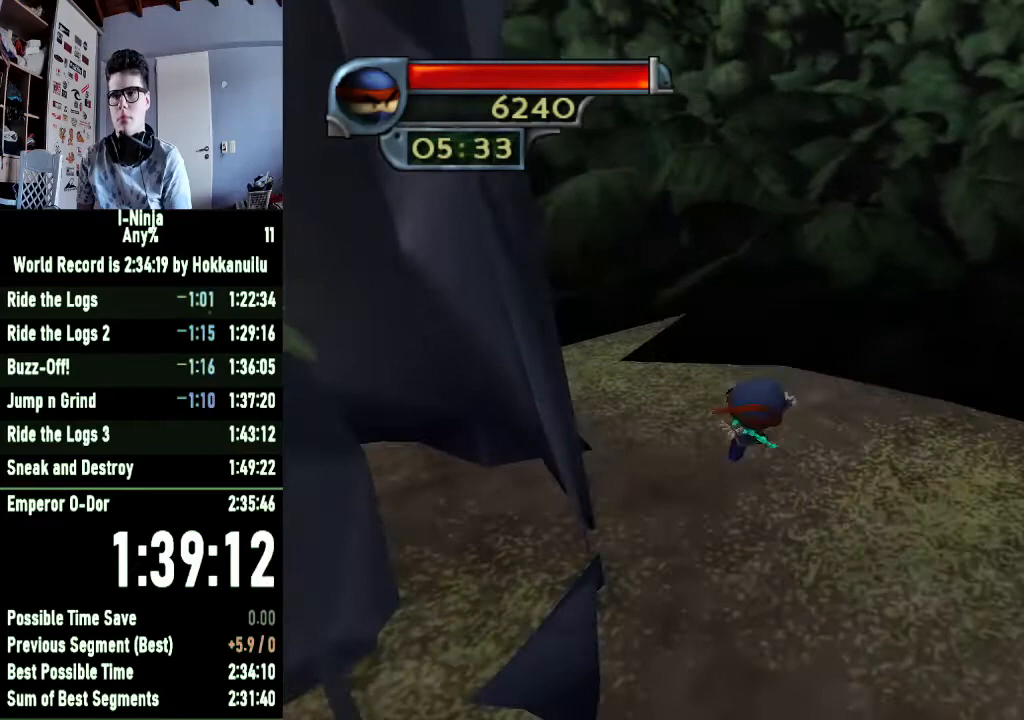
{"buttons": ["A"], "left_stick": "up-left", "right_stick": "center", "events": [[67, "A", "down"], [267, "A", "up"], [367, "A", "down"]]}
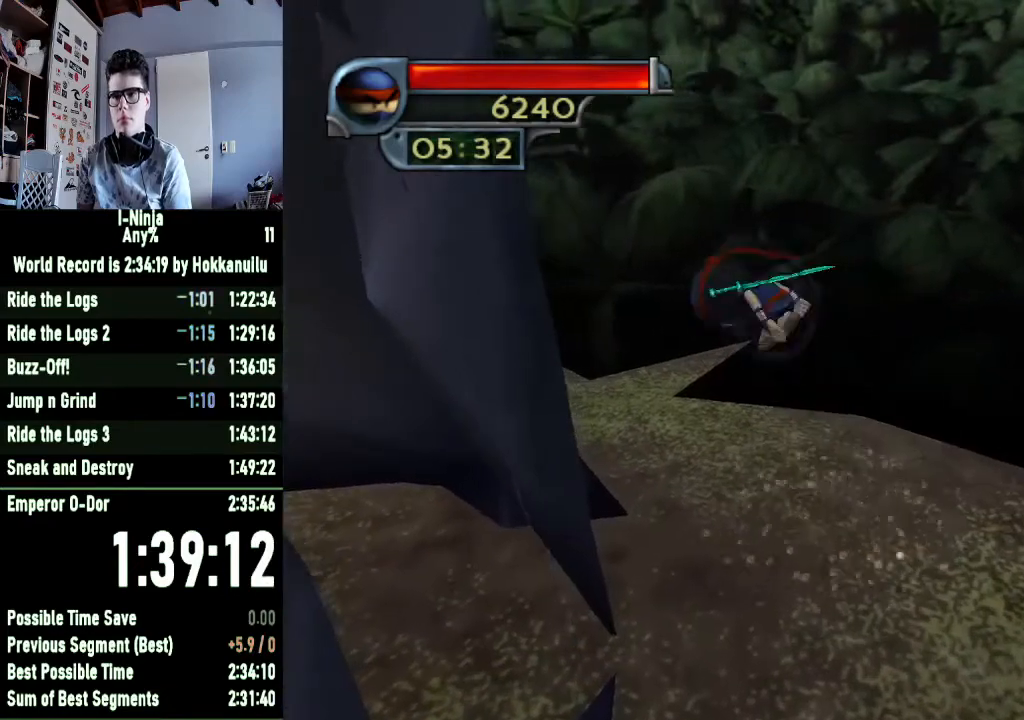
{"buttons": [], "left_stick": "up-left", "right_stick": "center", "events": [[100, "A", "up"]]}
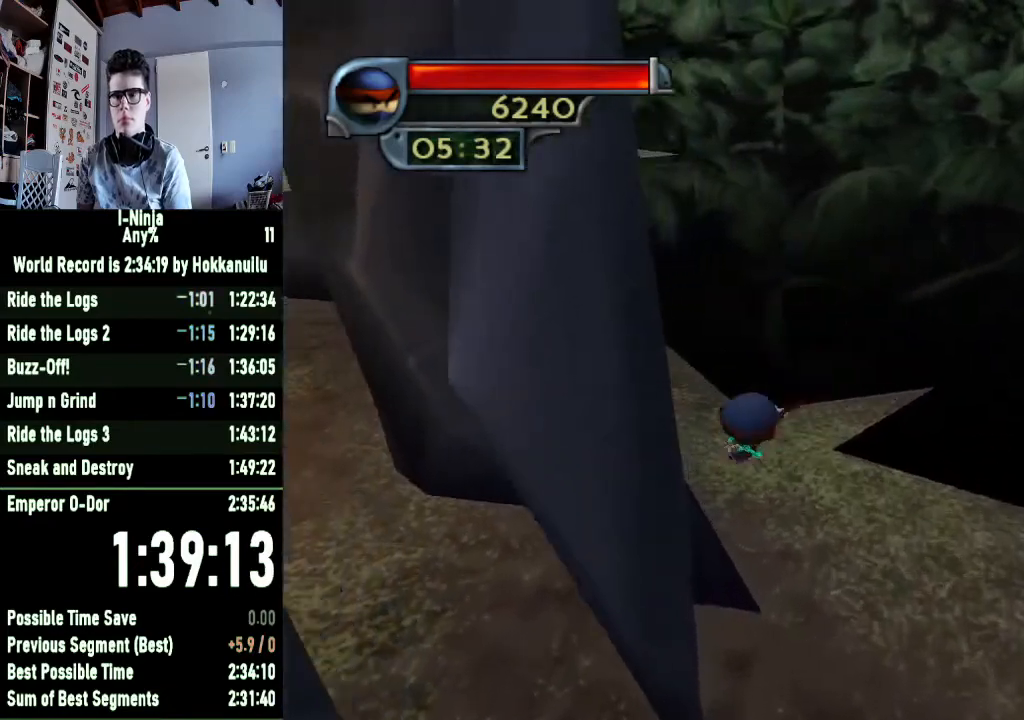
{"buttons": ["A"], "left_stick": "up-left", "right_stick": "center", "events": [[33, "A", "down"], [233, "A", "up"], [333, "A", "down"]]}